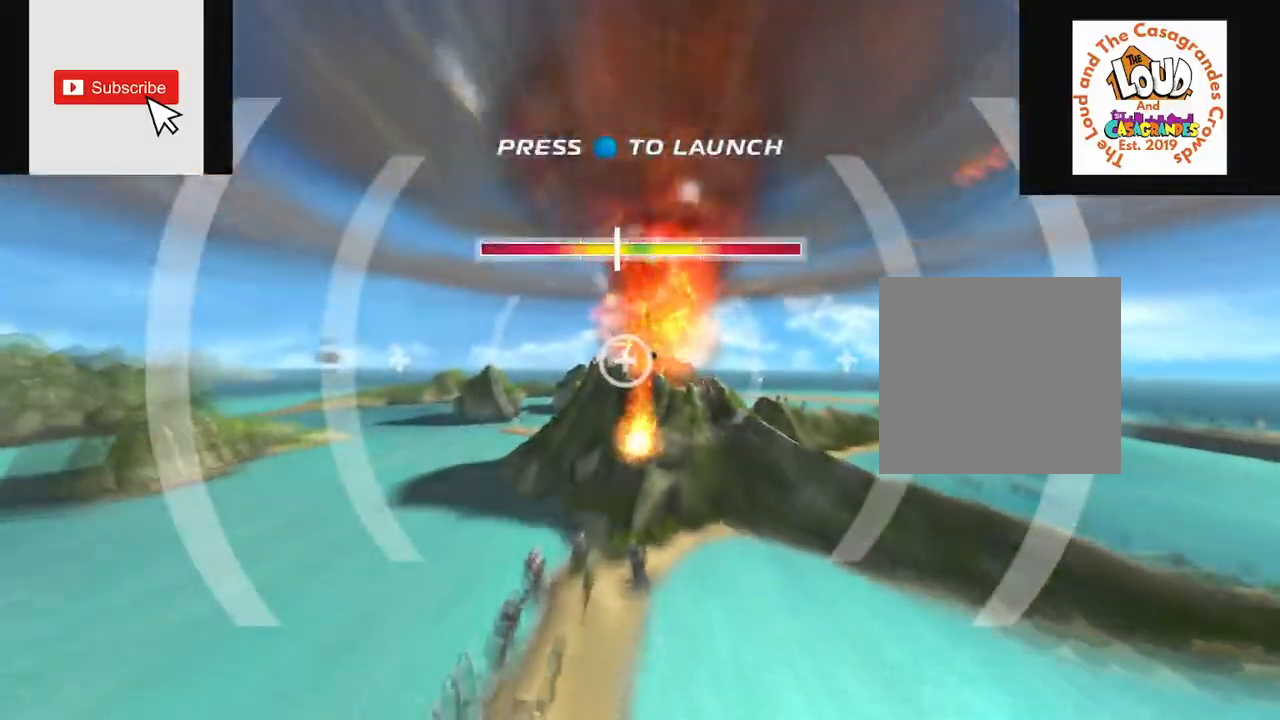
Gameplay with a controller (Xbox layout); each line is a JSON object with the inputs held at the frame after it. "events" lists button and stick changes between this image and that frame as [ms after this image, input, new state], when the widget could be followed in between. Not read: L3 R3.
{"buttons": ["R2"], "left_stick": "center", "right_stick": "center", "events": [[100, "A", "down"], [200, "A", "up"]]}
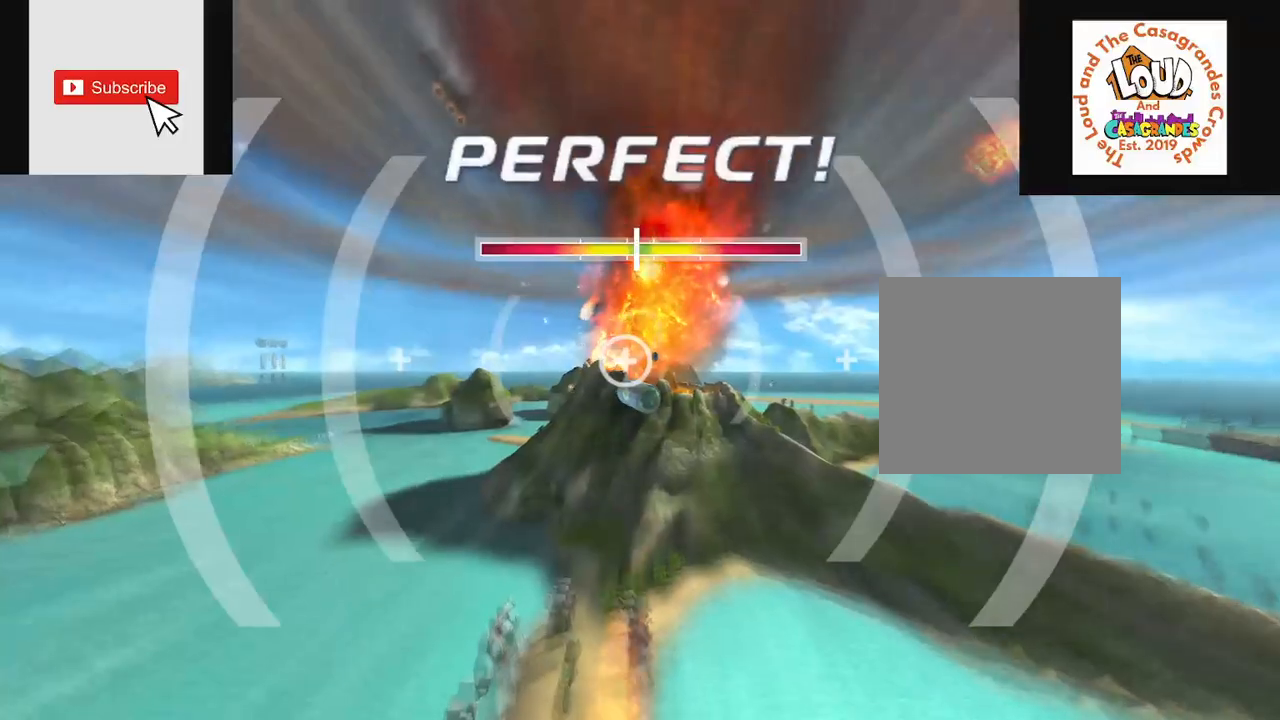
{"buttons": ["R2"], "left_stick": "right", "right_stick": "center", "events": [[84, "left_stick", "right"]]}
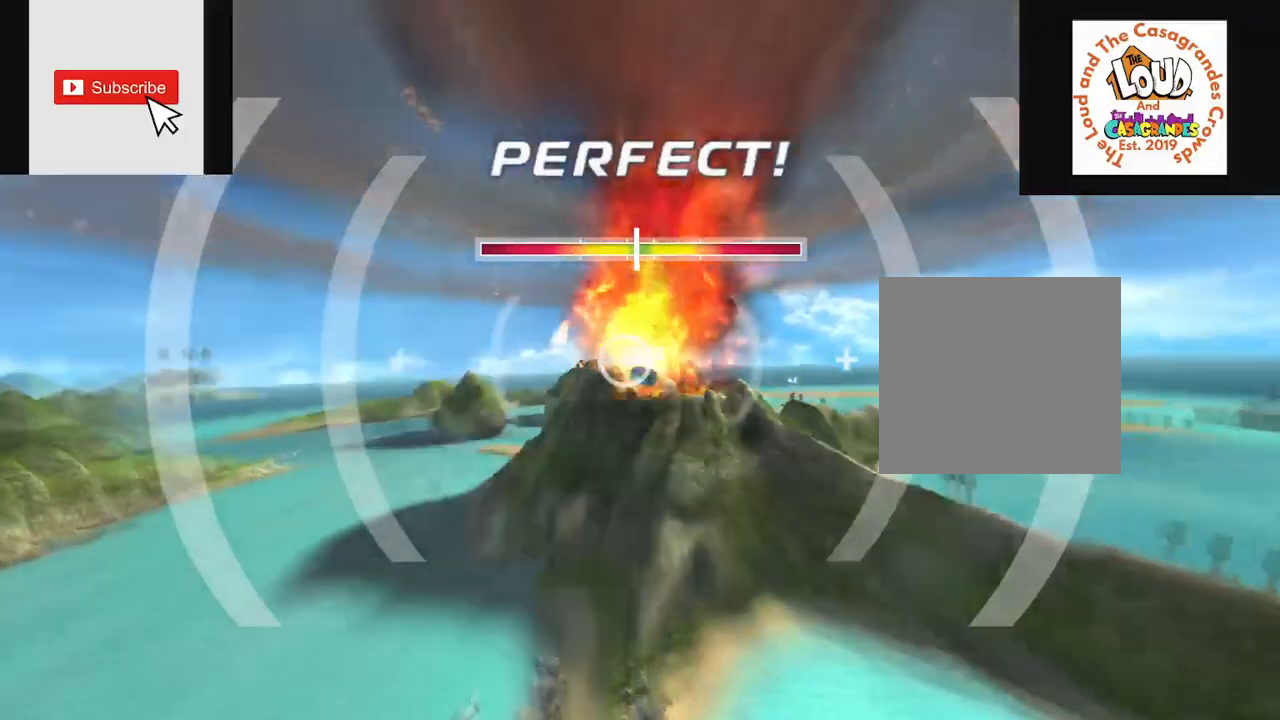
{"buttons": ["R2"], "left_stick": "right", "right_stick": "center", "events": []}
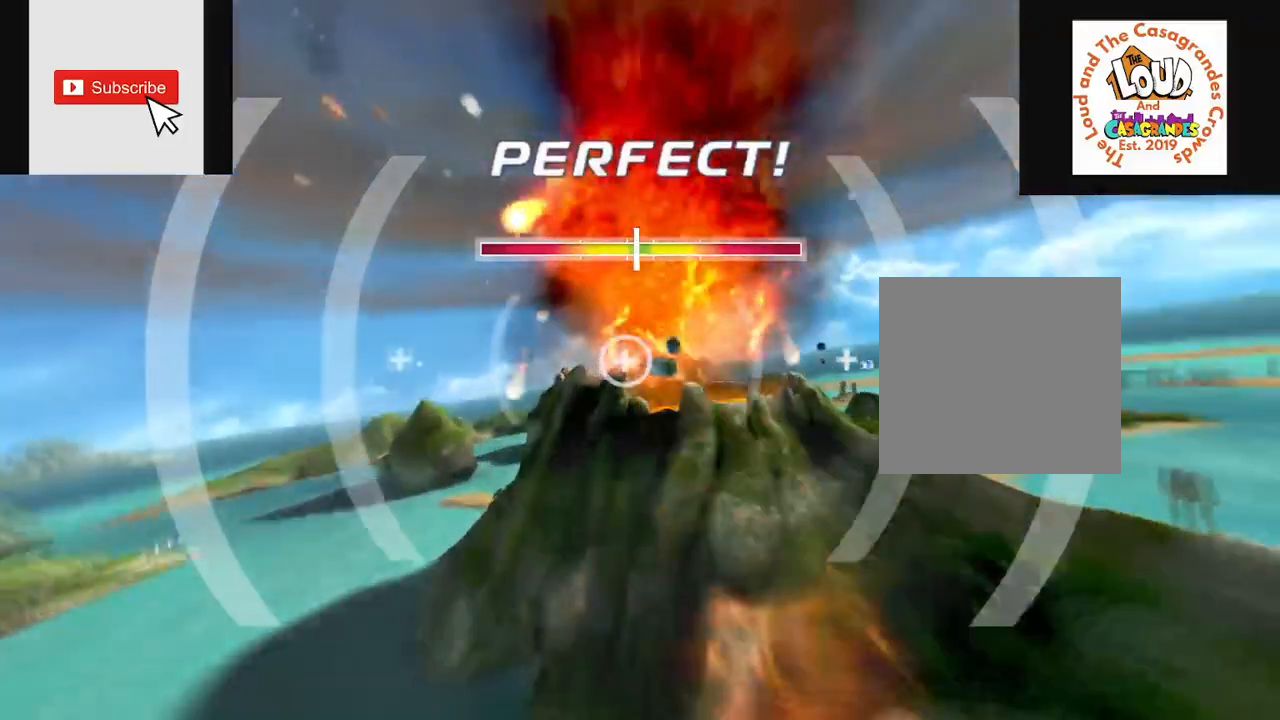
{"buttons": ["R2"], "left_stick": "right", "right_stick": "center", "events": []}
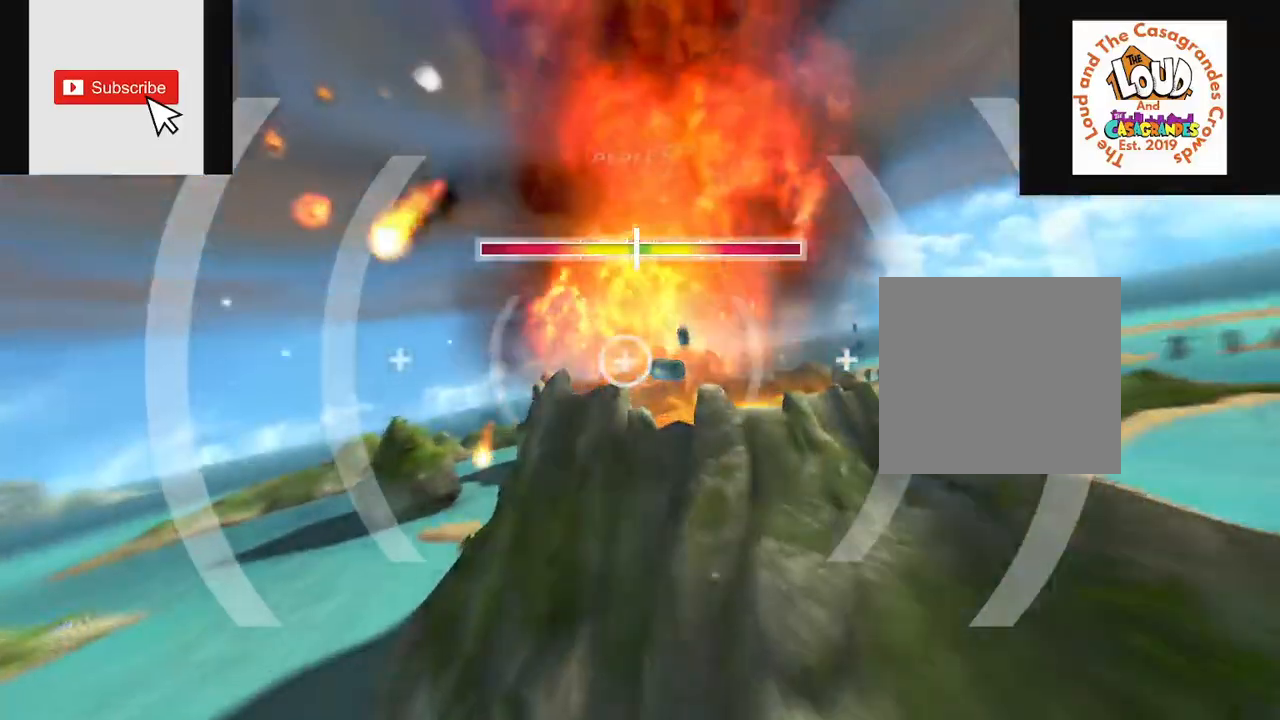
{"buttons": ["R2"], "left_stick": "right", "right_stick": "center", "events": []}
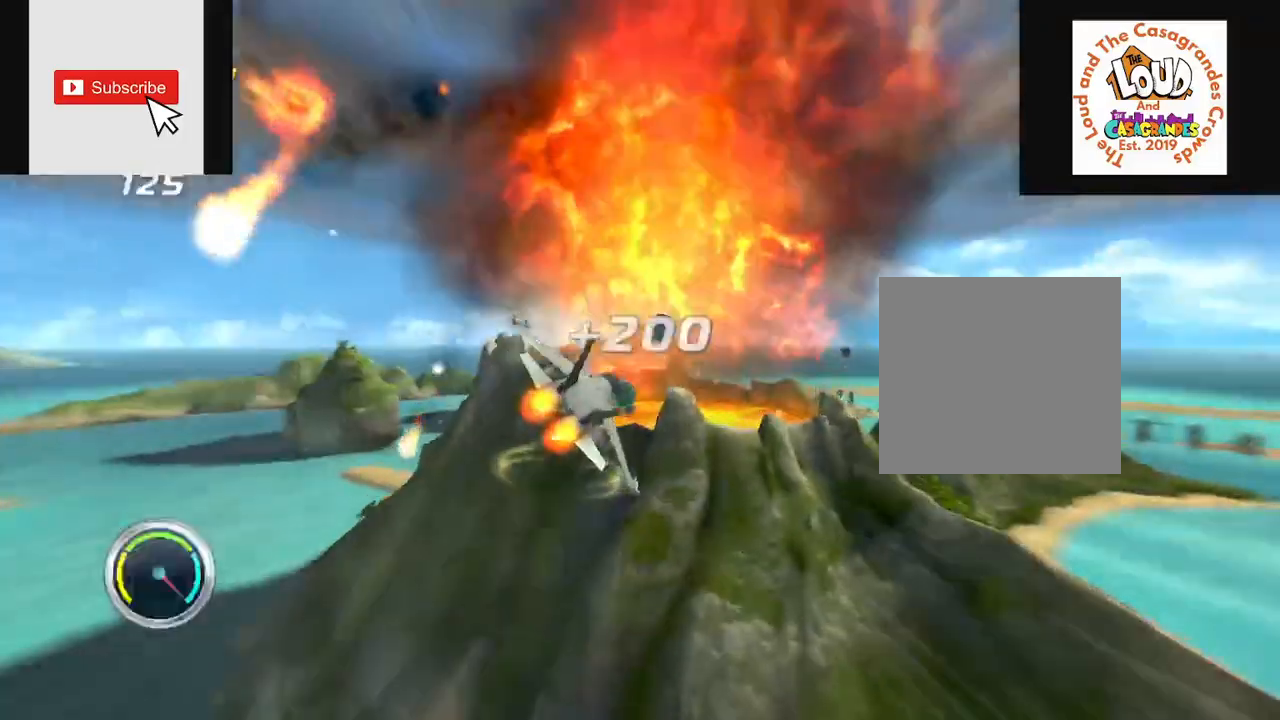
{"buttons": ["R2"], "left_stick": "right", "right_stick": "center", "events": []}
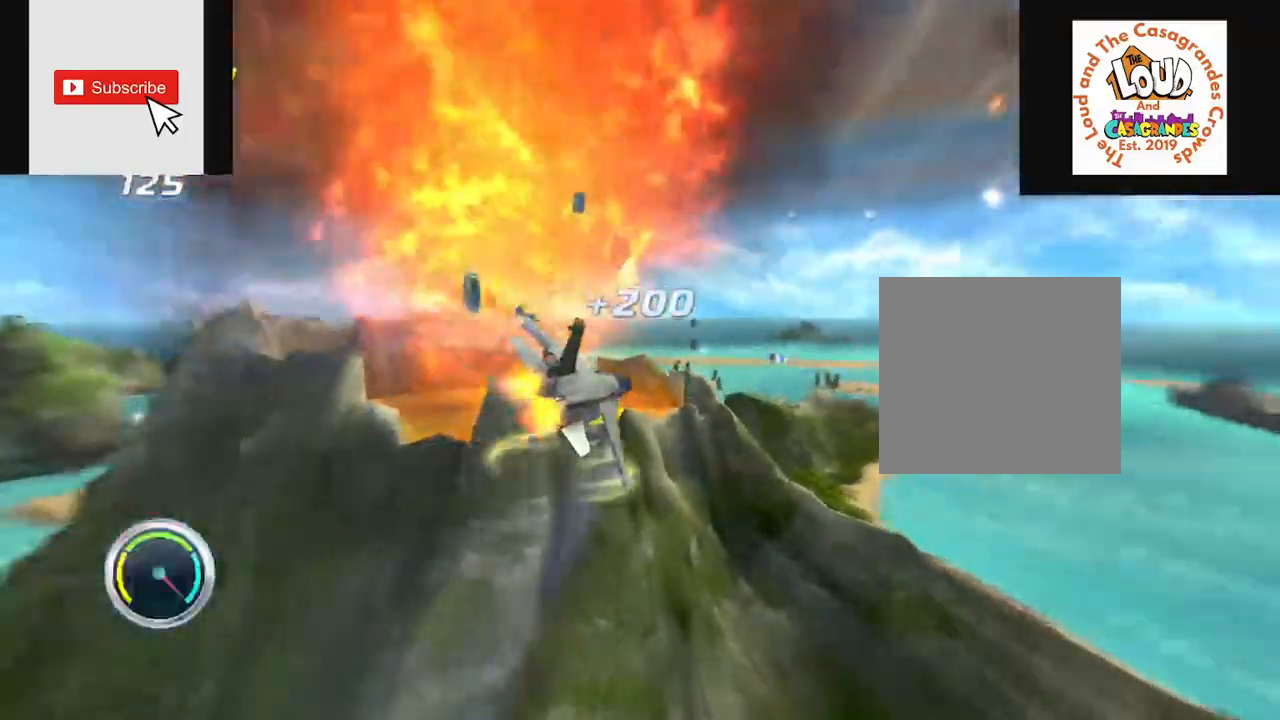
{"buttons": ["R2"], "left_stick": "right", "right_stick": "center", "events": []}
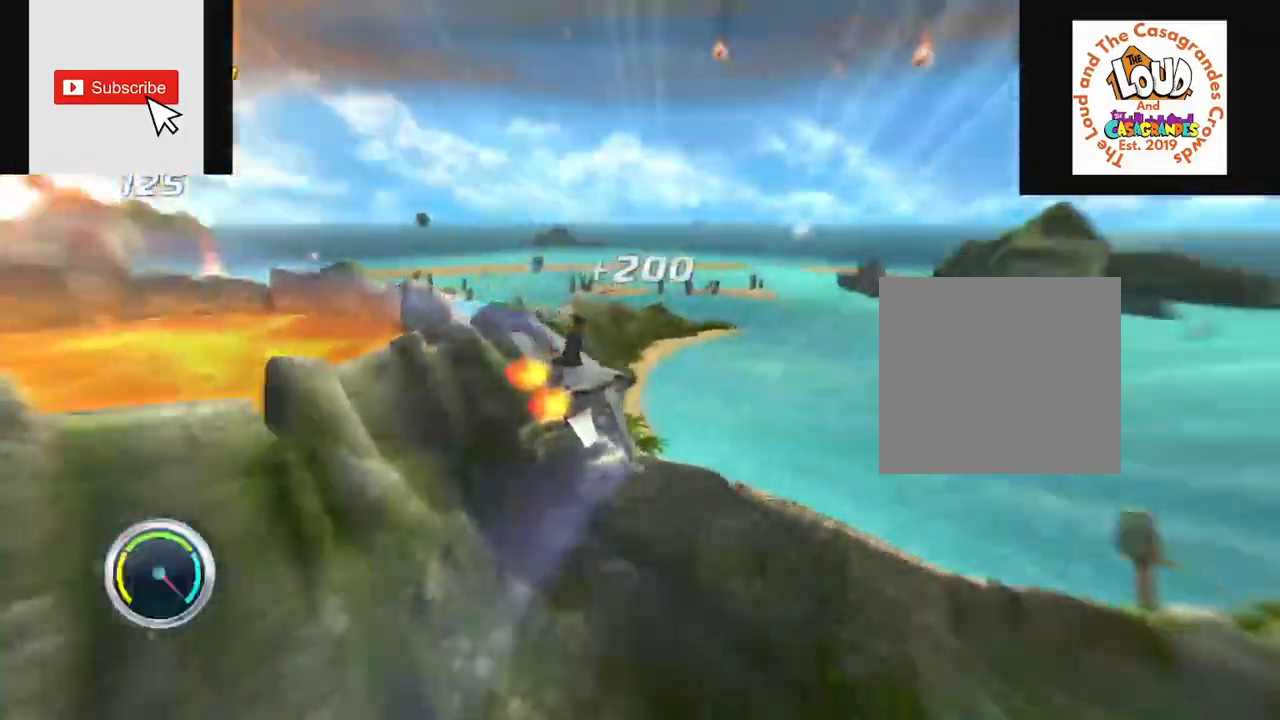
{"buttons": ["R2"], "left_stick": "right", "right_stick": "center", "events": []}
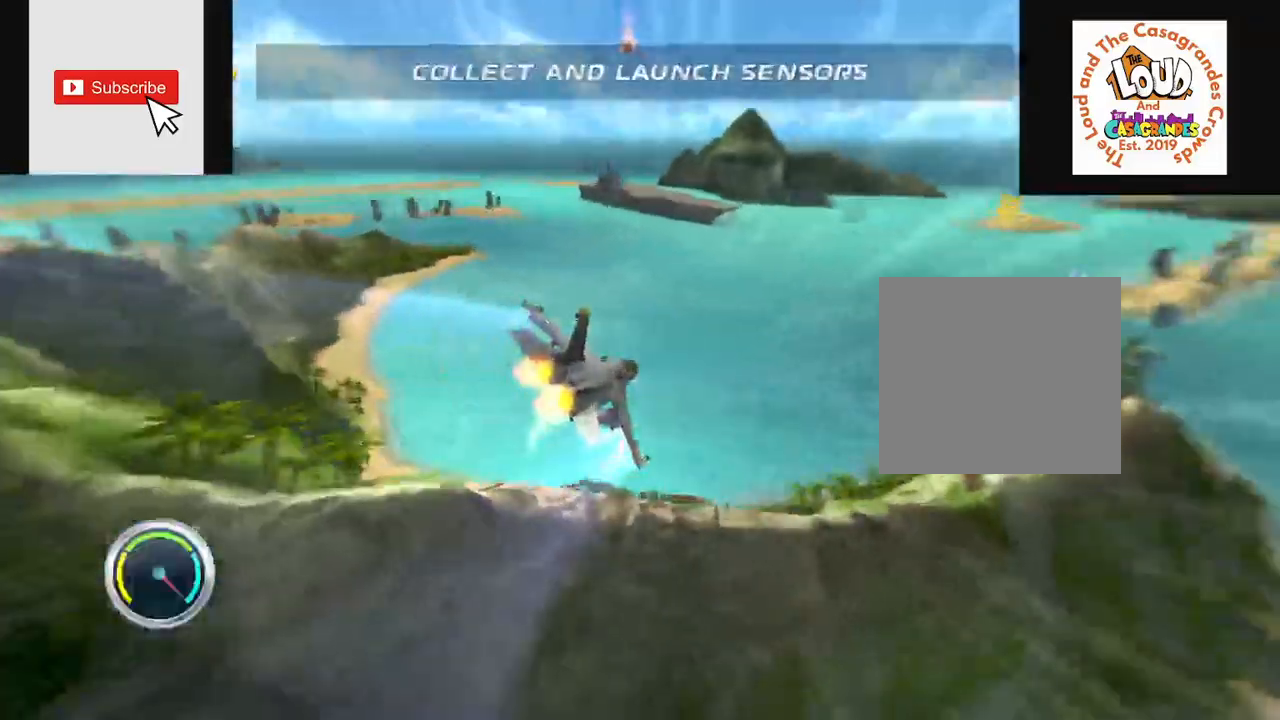
{"buttons": ["R2"], "left_stick": "up-left", "right_stick": "center", "events": [[200, "right_stick", "right"], [333, "right_stick", "center"], [367, "left_stick", "center"], [434, "left_stick", "up-left"]]}
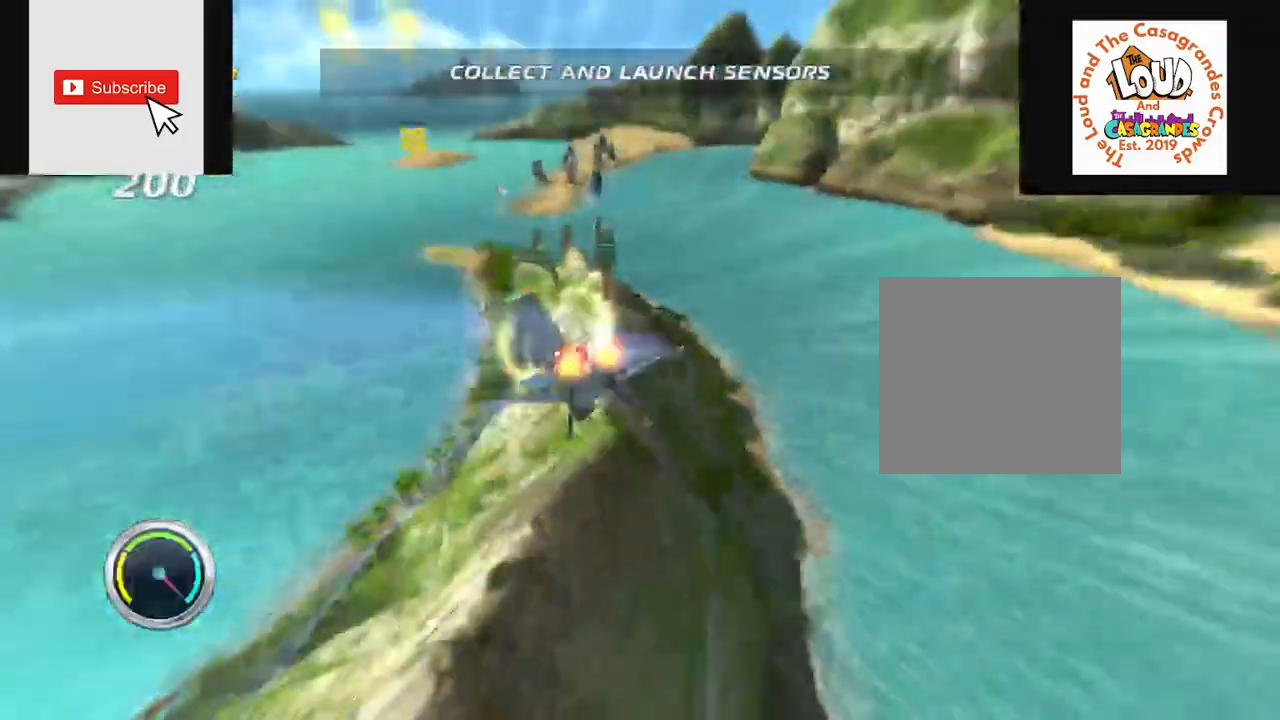
{"buttons": ["R2"], "left_stick": "down-right", "right_stick": "center", "events": [[100, "left_stick", "left"], [200, "left_stick", "center"], [351, "left_stick", "down-right"]]}
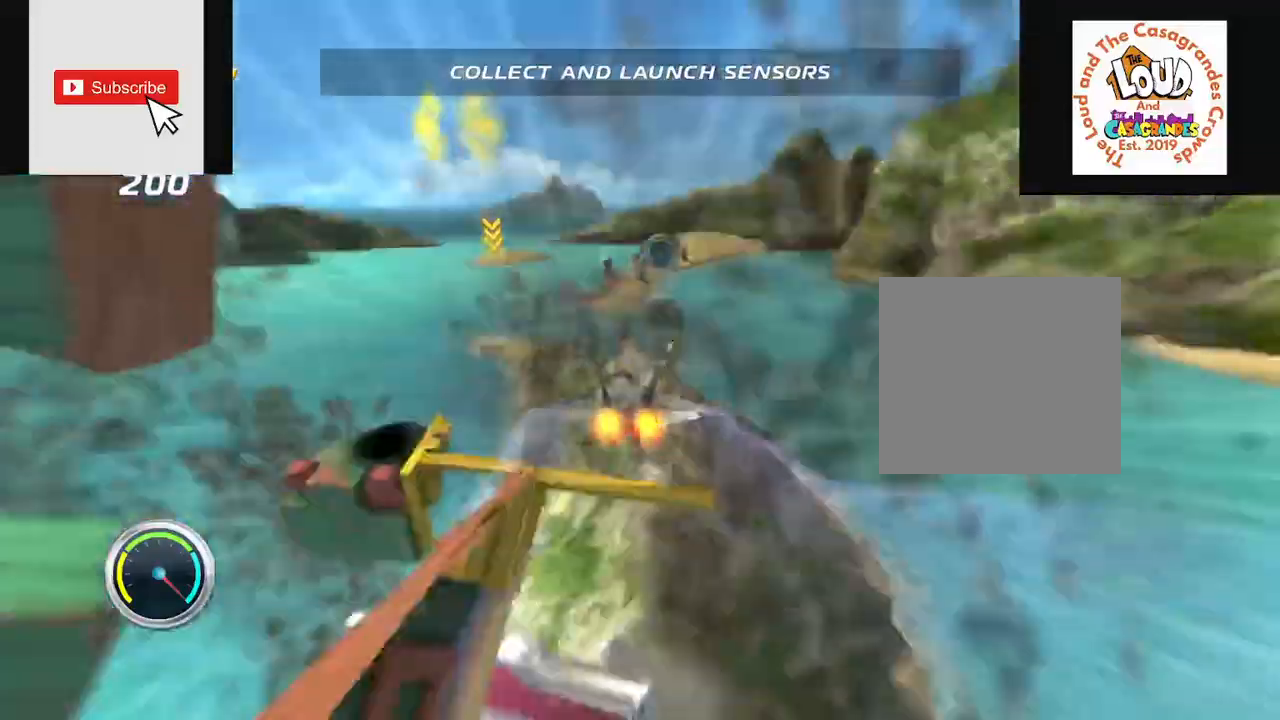
{"buttons": ["R2"], "left_stick": "center", "right_stick": "center", "events": [[150, "left_stick", "center"], [200, "left_stick", "left"], [400, "left_stick", "center"]]}
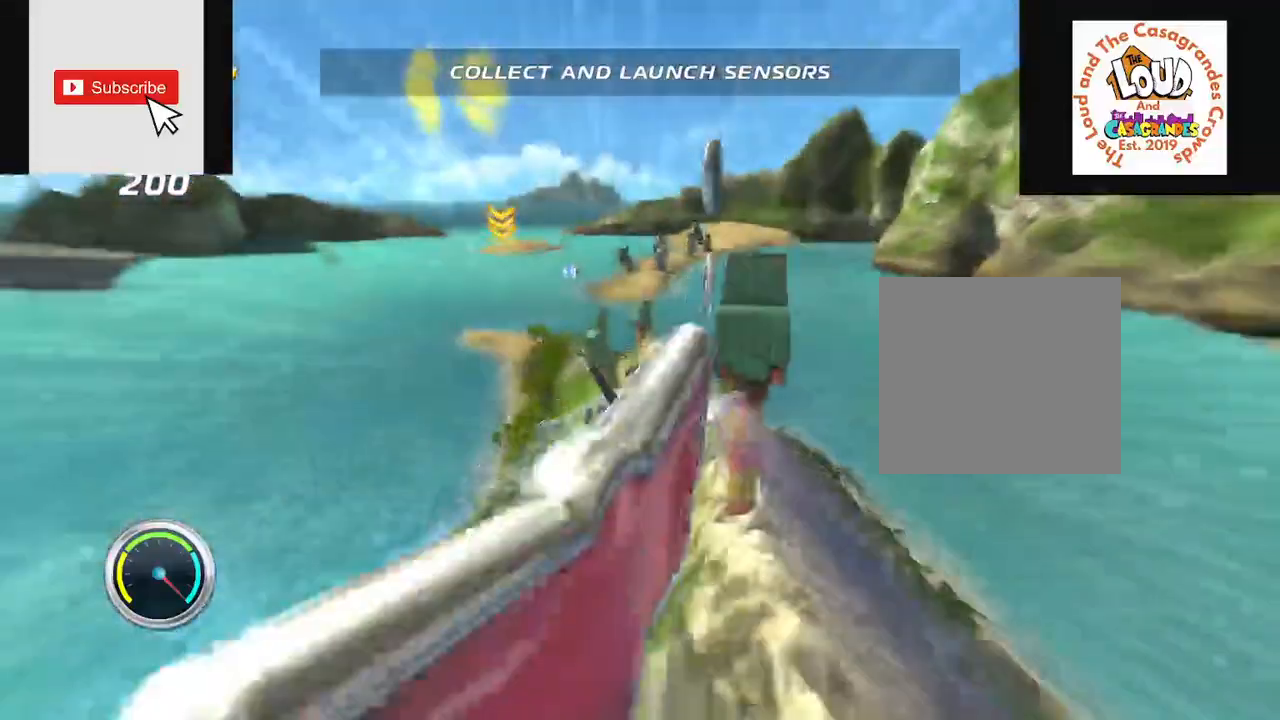
{"buttons": ["R2"], "left_stick": "center", "right_stick": "center", "events": []}
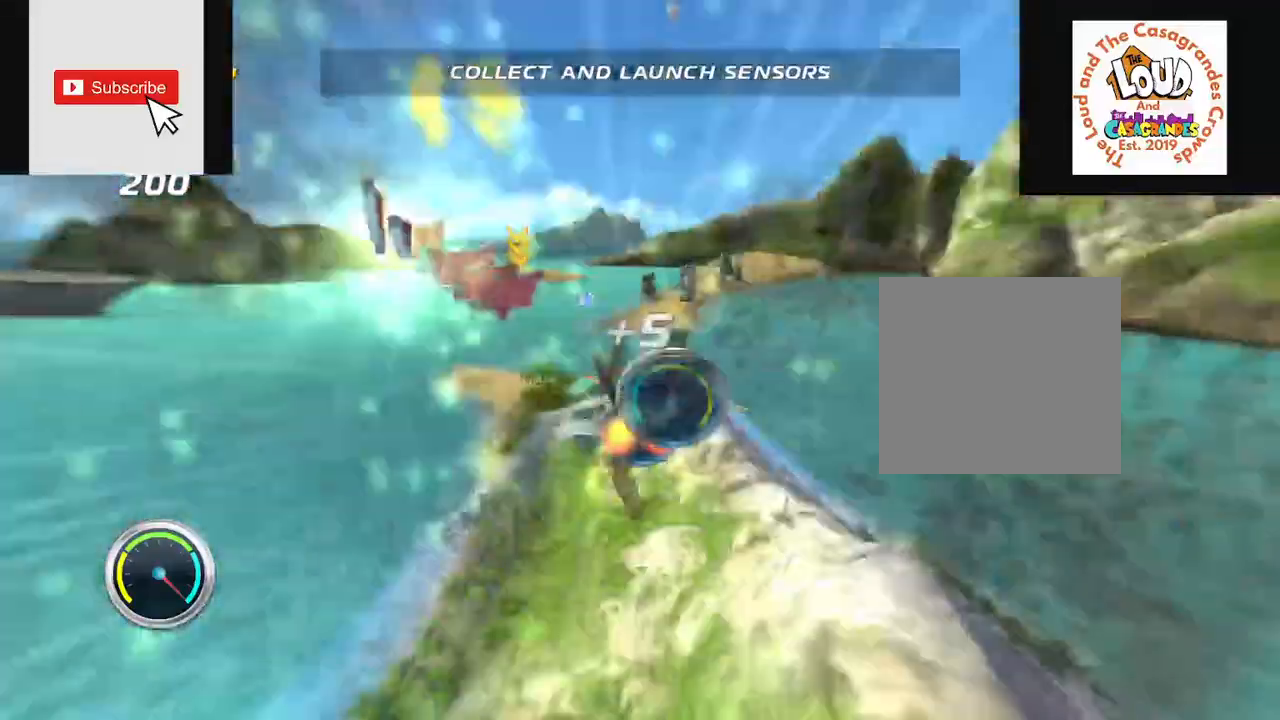
{"buttons": ["R2"], "left_stick": "center", "right_stick": "center", "events": []}
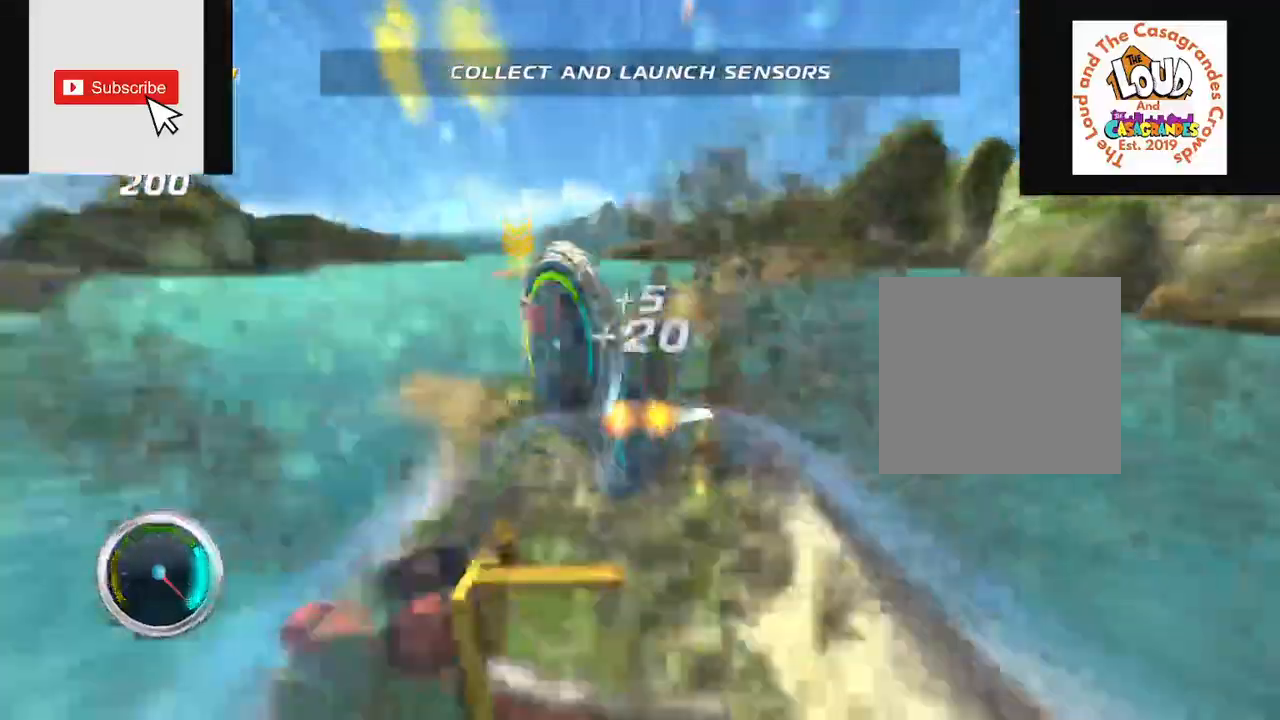
{"buttons": ["R2"], "left_stick": "center", "right_stick": "center", "events": []}
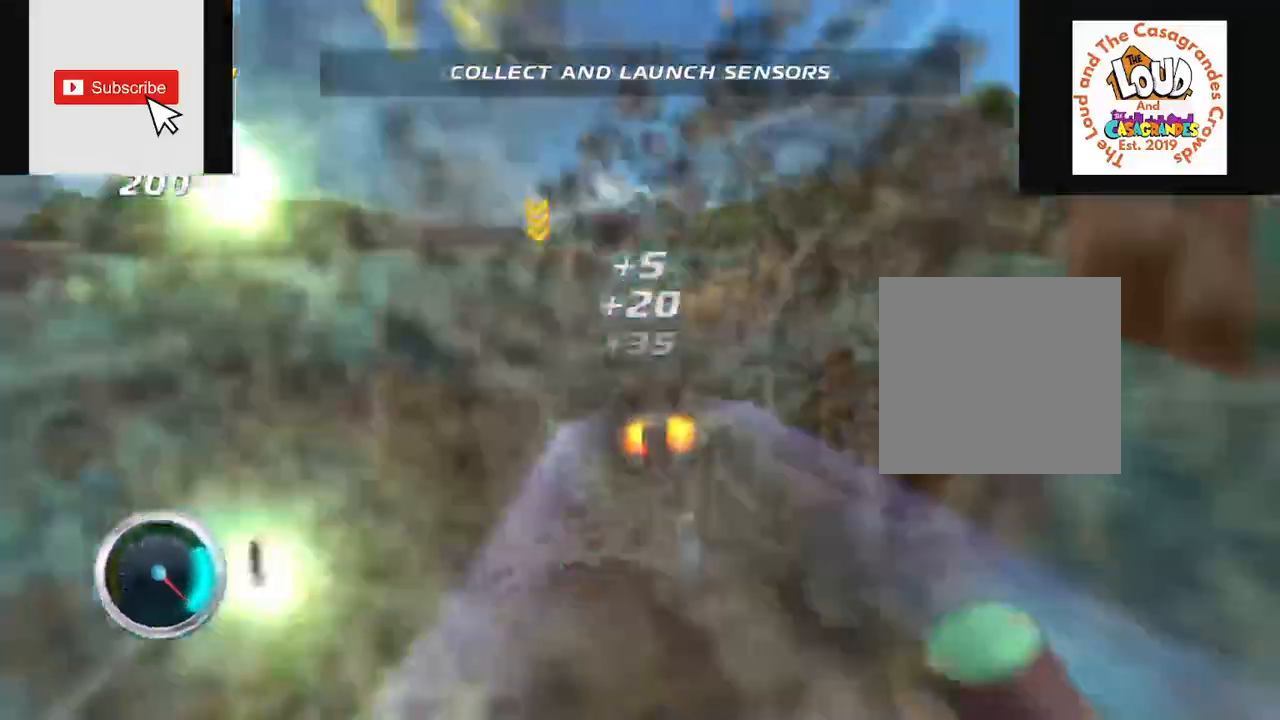
{"buttons": ["R2"], "left_stick": "center", "right_stick": "center", "events": []}
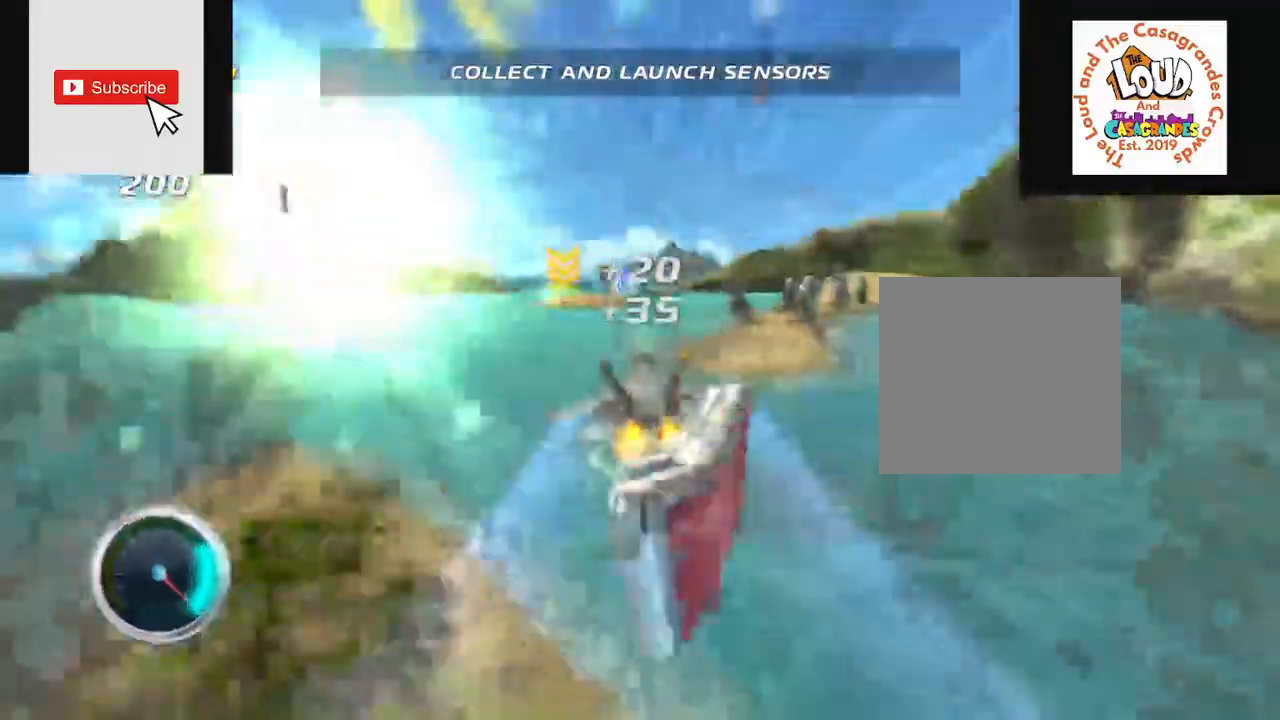
{"buttons": ["R2"], "left_stick": "right", "right_stick": "center"}
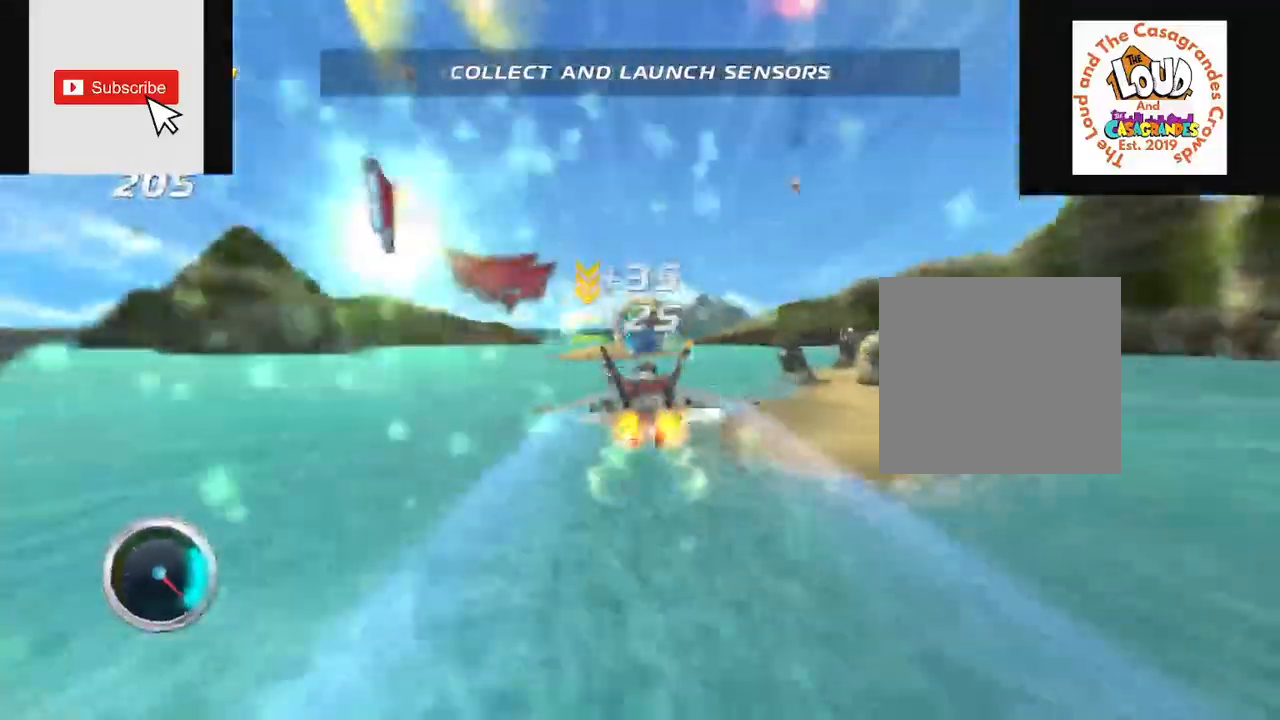
{"buttons": ["R2"], "left_stick": "right", "right_stick": "center", "events": []}
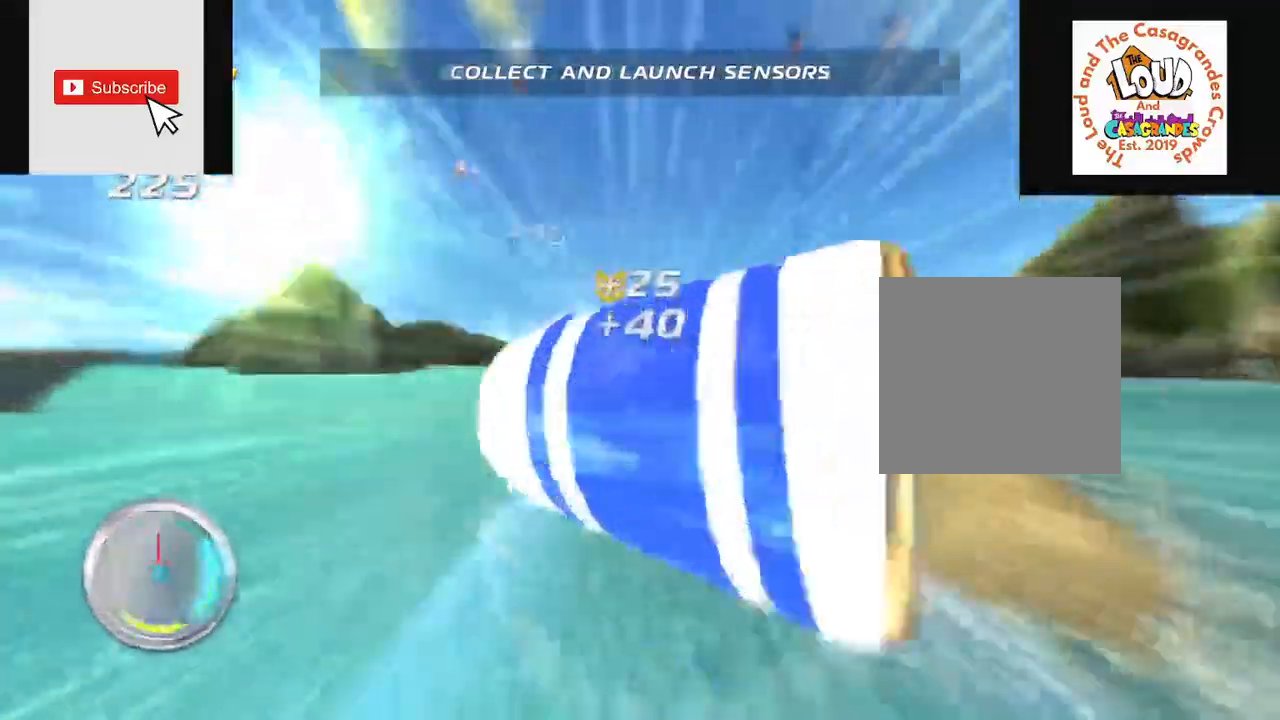
{"buttons": ["R2"], "left_stick": "up-left", "right_stick": "center", "events": [[267, "left_stick", "up-left"]]}
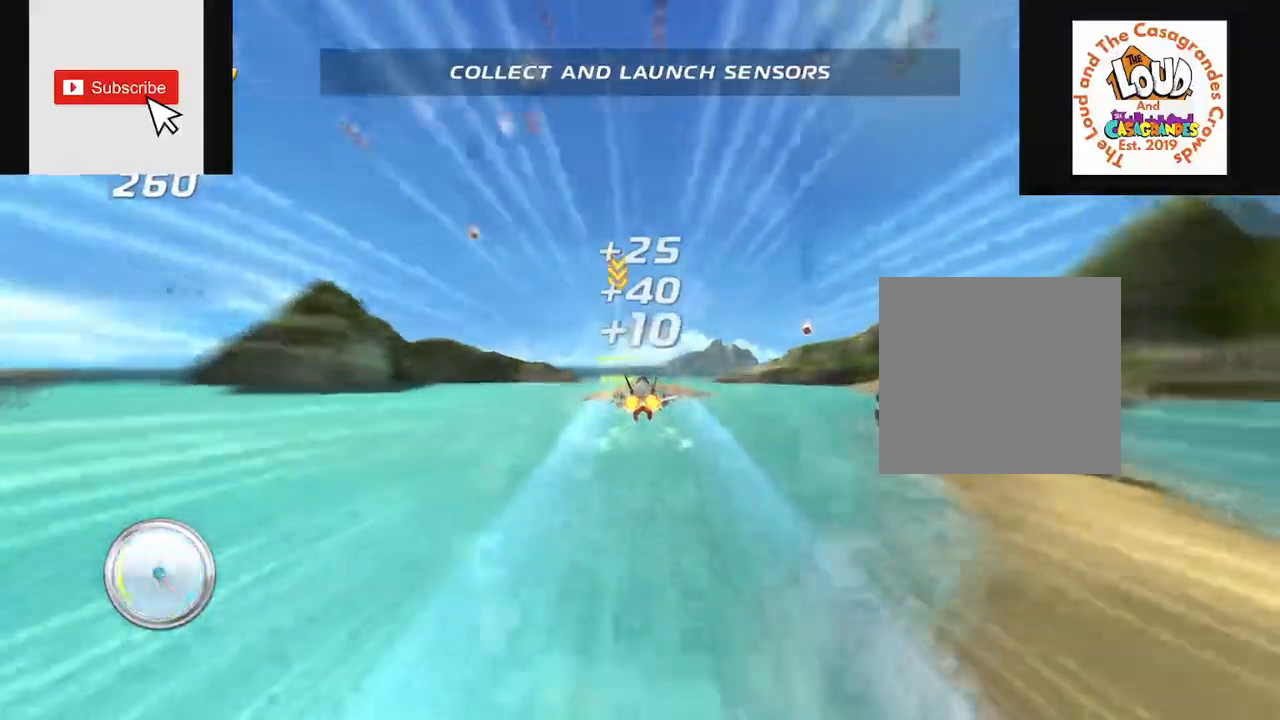
{"buttons": ["R2"], "left_stick": "up-left", "right_stick": "center", "events": []}
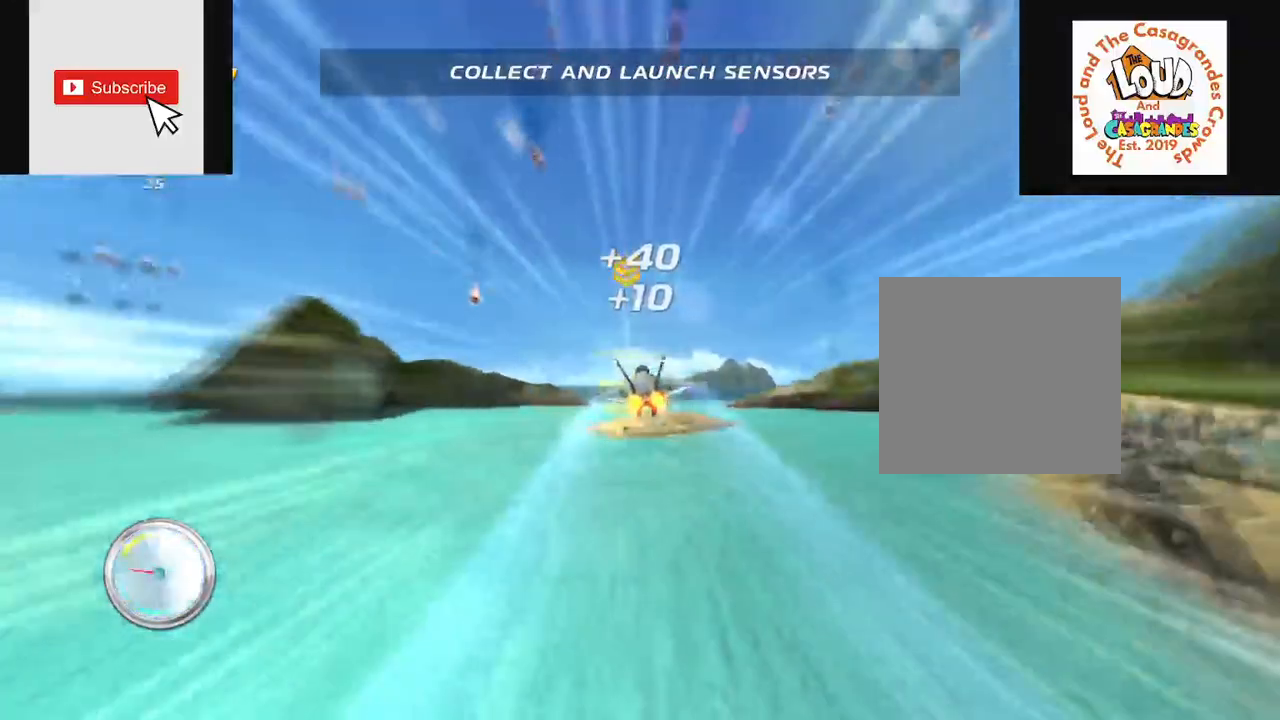
{"buttons": ["R2"], "left_stick": "down-right", "right_stick": "center", "events": [[267, "left_stick", "center"], [367, "left_stick", "down-right"]]}
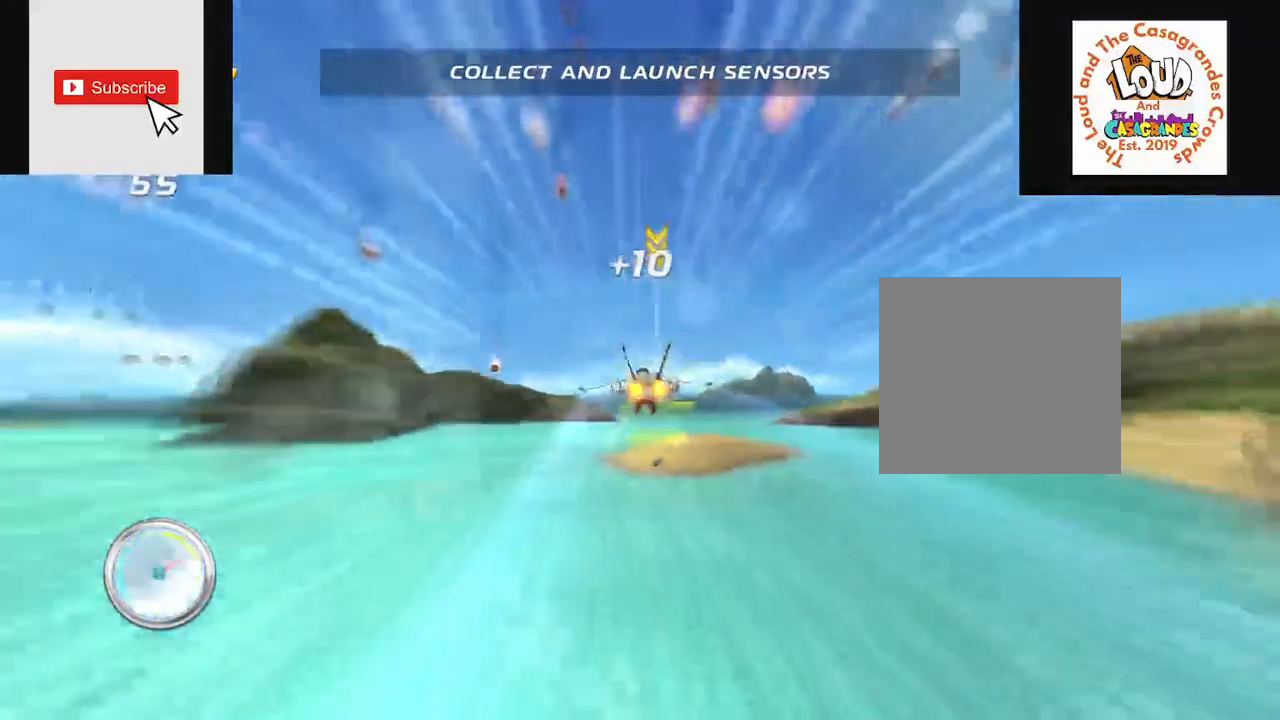
{"buttons": ["R2"], "left_stick": "down-right", "right_stick": "center", "events": []}
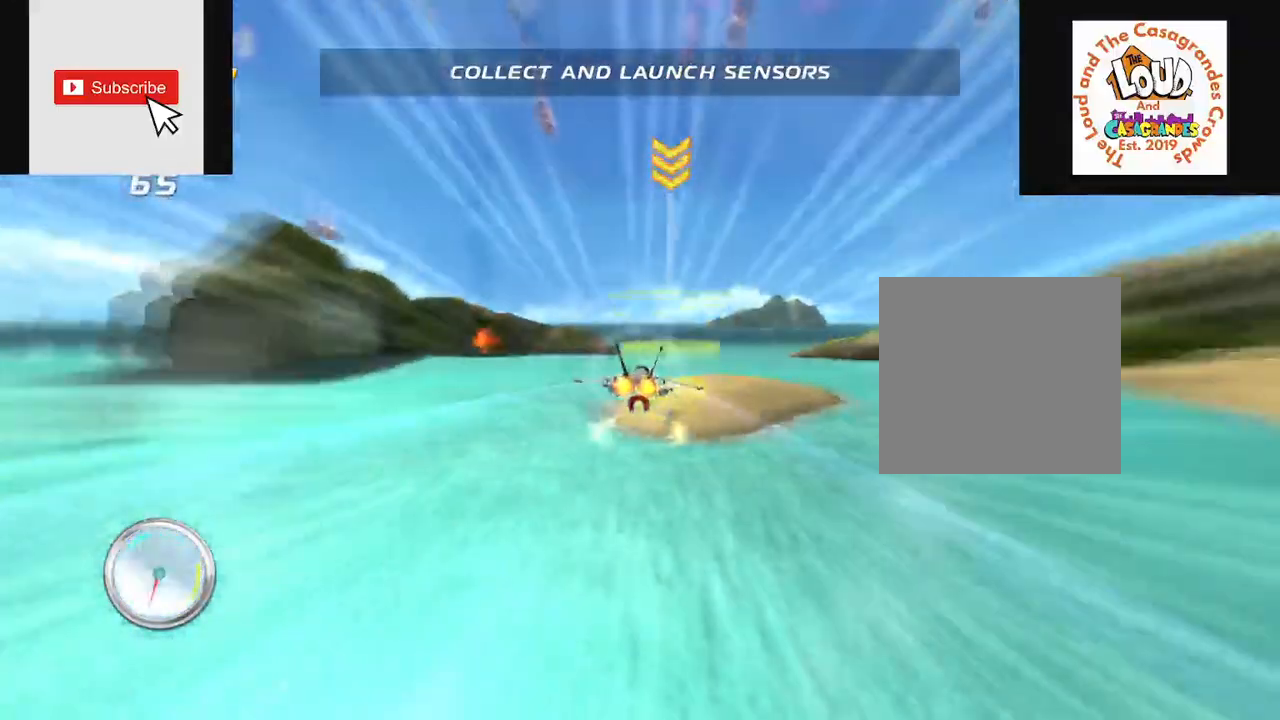
{"buttons": ["L2", "R2"], "left_stick": "down-right", "right_stick": "center", "events": [[334, "R2", "up"], [384, "L2", "down"], [384, "R2", "down"]]}
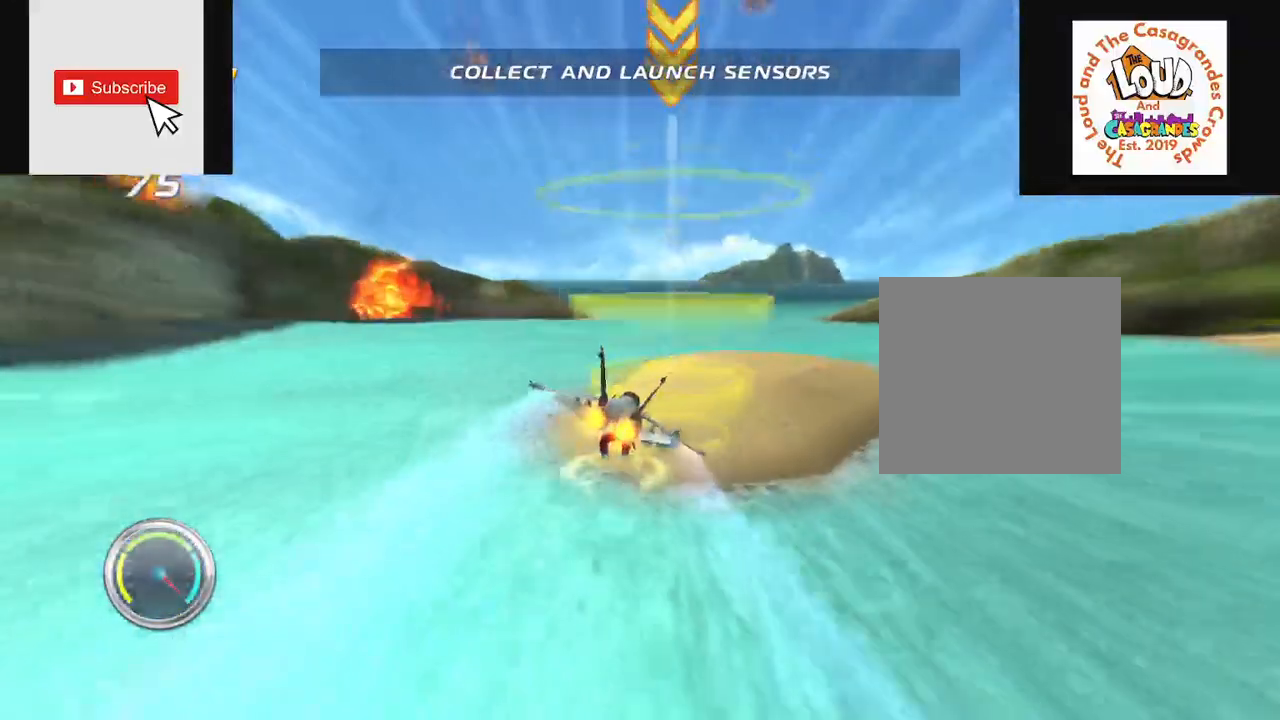
{"buttons": ["R2"], "left_stick": "center", "right_stick": "center", "events": [[66, "L2", "up"], [117, "left_stick", "center"], [167, "right_stick", "up"], [250, "right_stick", "center"]]}
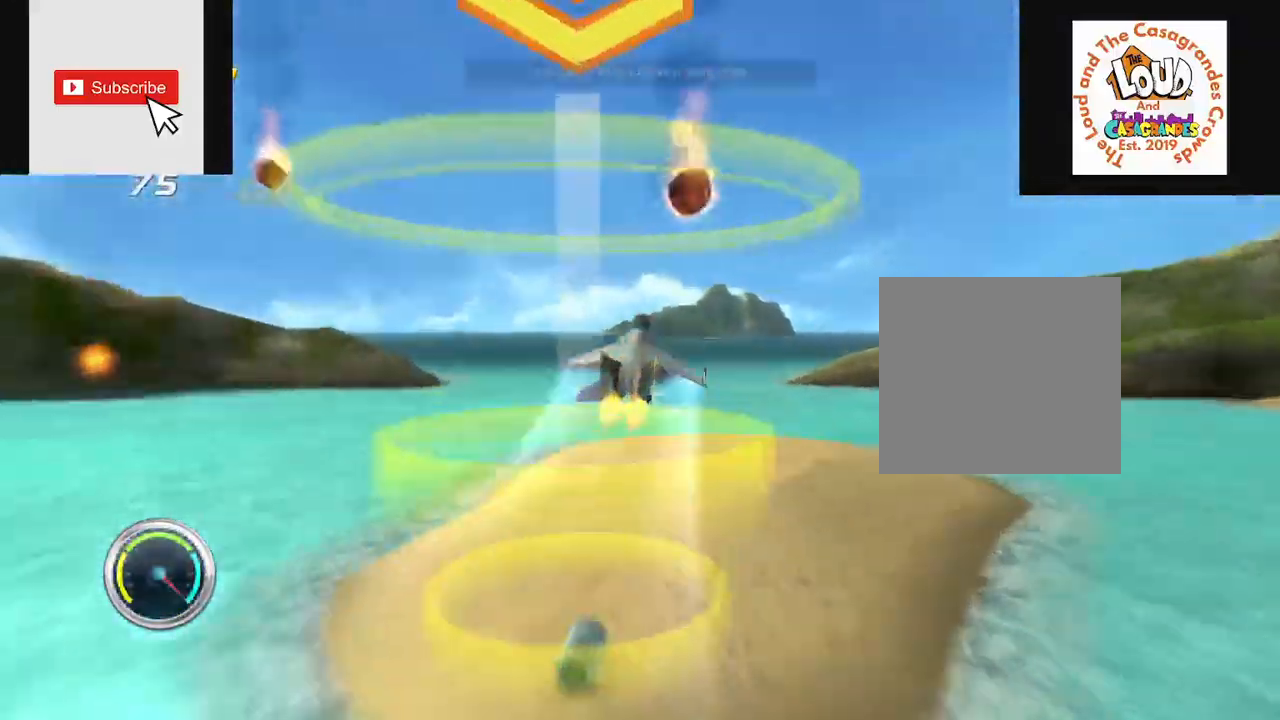
{"buttons": ["R2"], "left_stick": "up", "right_stick": "center", "events": [[334, "left_stick", "up"]]}
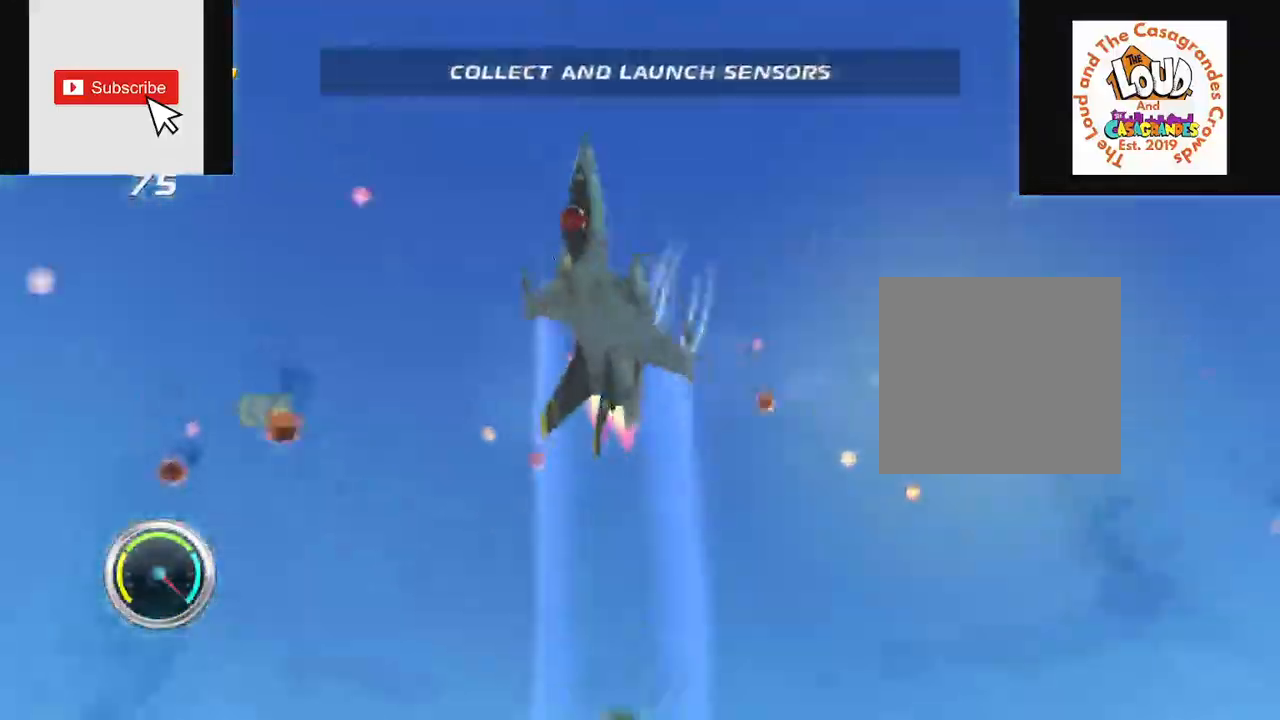
{"buttons": ["R2"], "left_stick": "up", "right_stick": "center", "events": []}
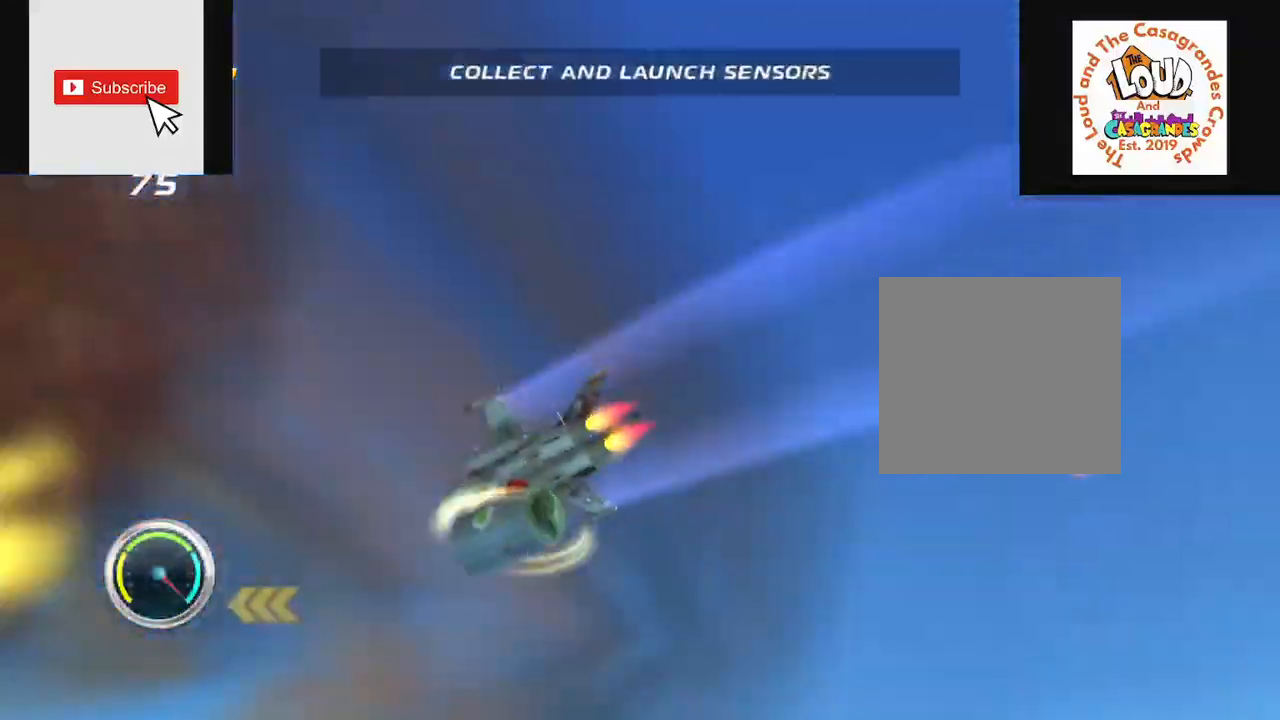
{"buttons": ["R2"], "left_stick": "up", "right_stick": "center", "events": []}
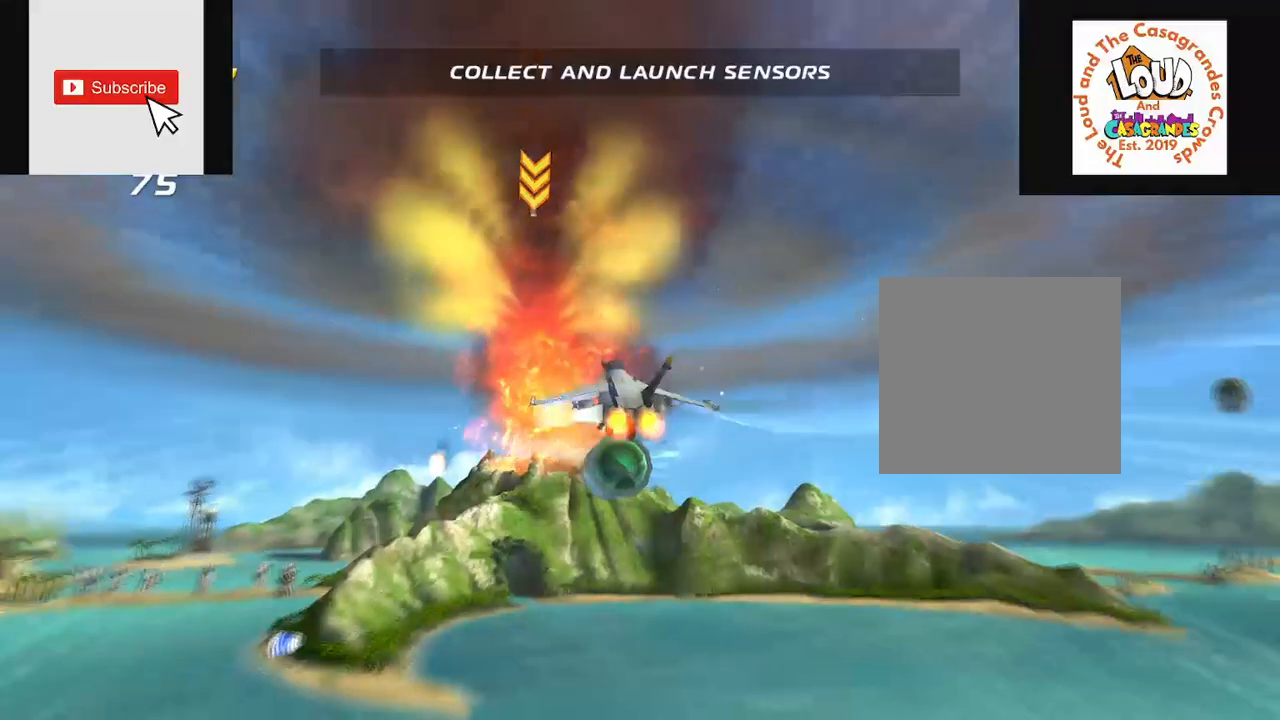
{"buttons": ["R2"], "left_stick": "center", "right_stick": "center", "events": [[334, "left_stick", "center"]]}
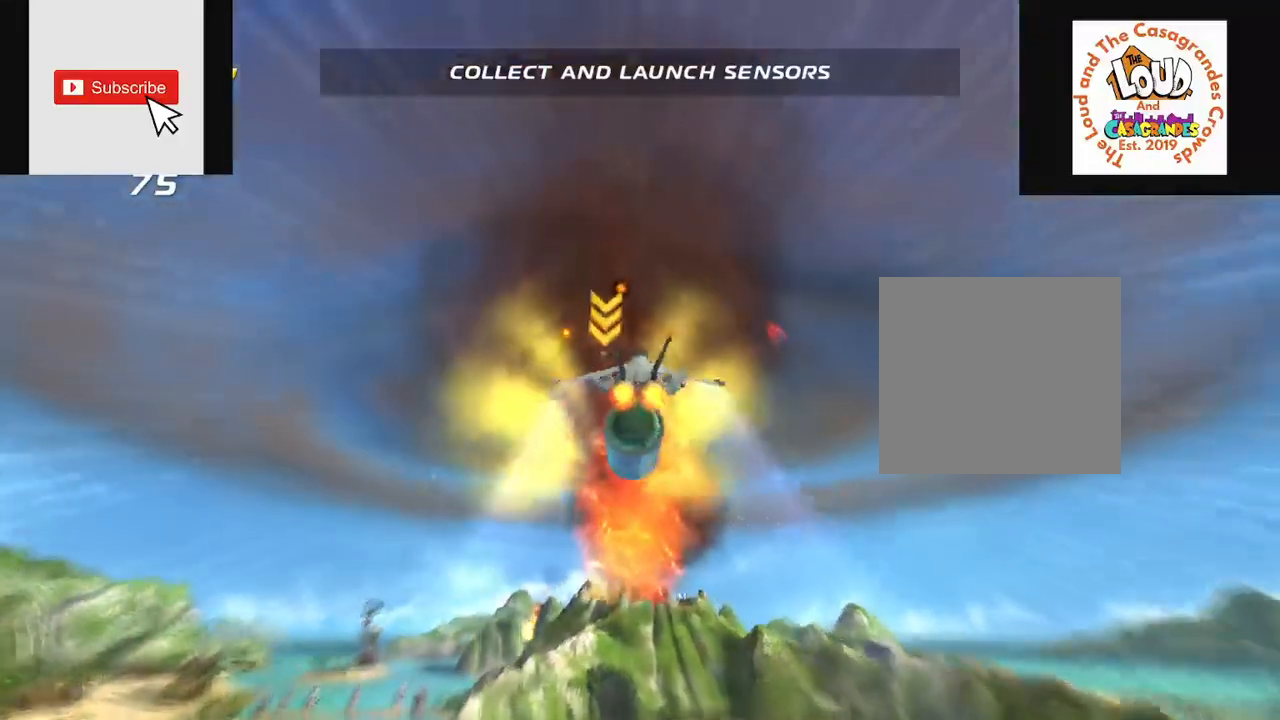
{"buttons": ["L2", "R2"], "left_stick": "center", "right_stick": "center", "events": [[150, "R2", "up"], [216, "L2", "down"], [216, "left_stick", "up-left"], [233, "R2", "down"], [266, "left_stick", "up"], [383, "left_stick", "center"]]}